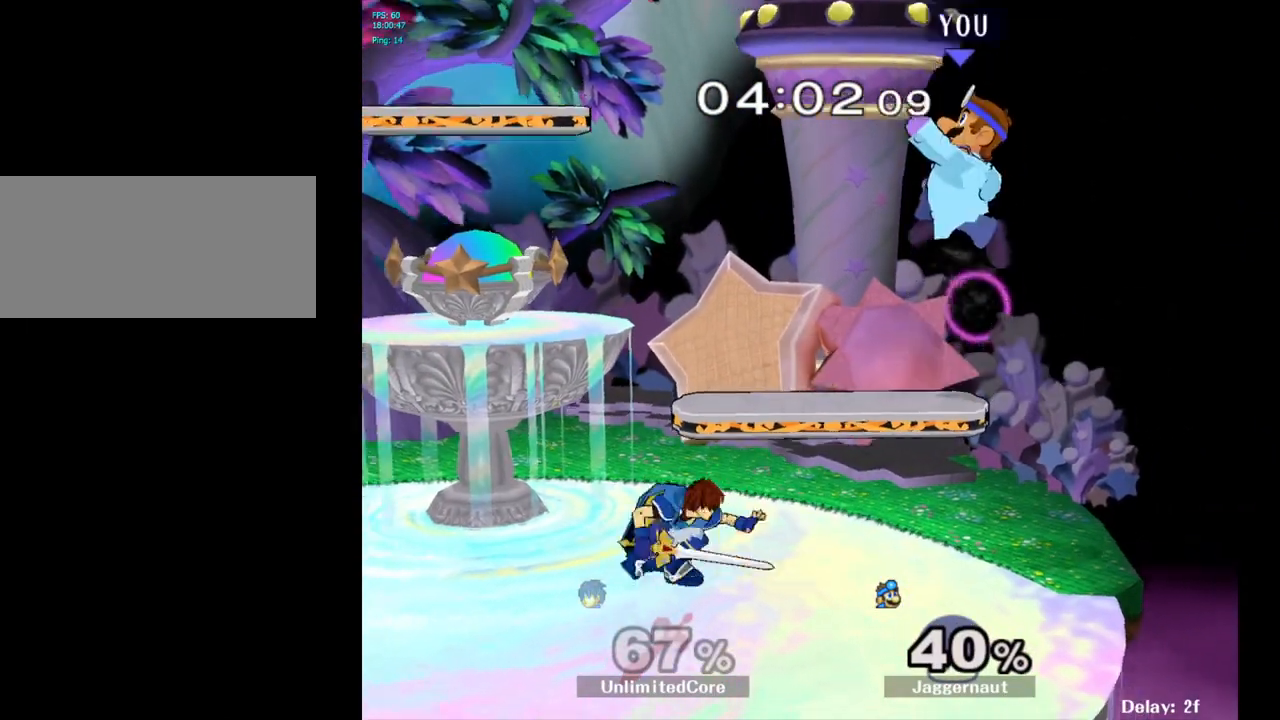
Gameplay with a controller (Nintendo layout); each line is a JSON object with the inputs held at the frame after it. "events" lists button and stick changes between this image and that frame as [ms after this image, input, new state], when the widget could be followed in between. Not read: L3 R3.
{"buttons": [], "left_stick": "down-left", "right_stick": "right", "events": [[67, "Y", "up"], [467, "left_stick", "down-left"], [483, "right_stick", "right"]]}
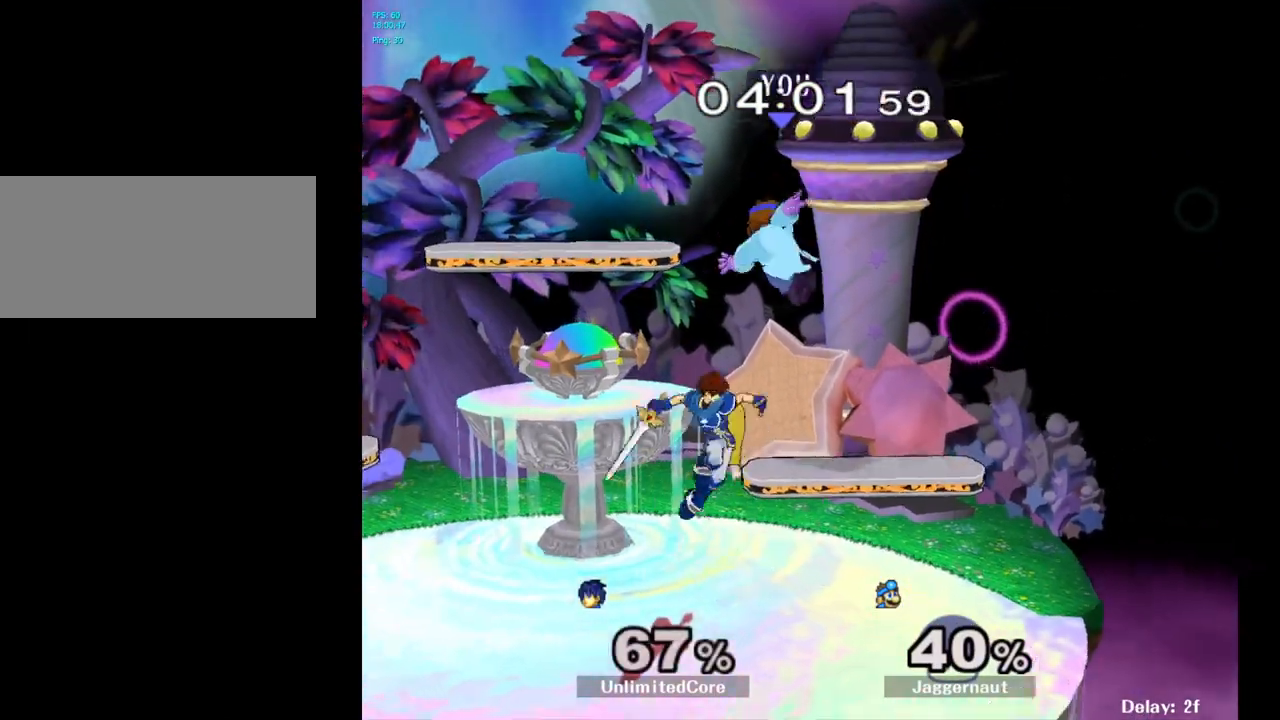
{"buttons": [], "left_stick": "left", "right_stick": "center", "events": [[67, "right_stick", "center"], [183, "left_stick", "left"], [317, "R1", "down"], [500, "R1", "up"]]}
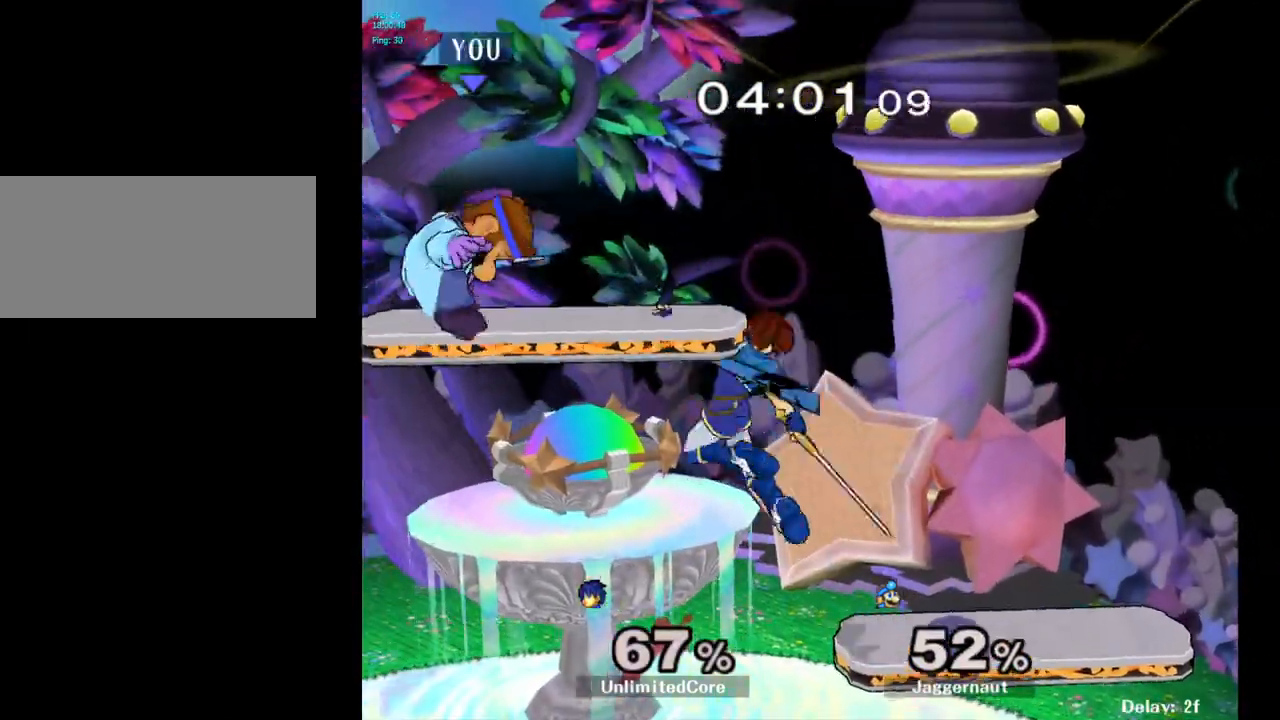
{"buttons": ["Y"], "left_stick": "right", "right_stick": "center", "events": [[150, "left_stick", "center"], [233, "left_stick", "right"], [400, "left_stick", "center"], [467, "Y", "down"], [483, "left_stick", "right"]]}
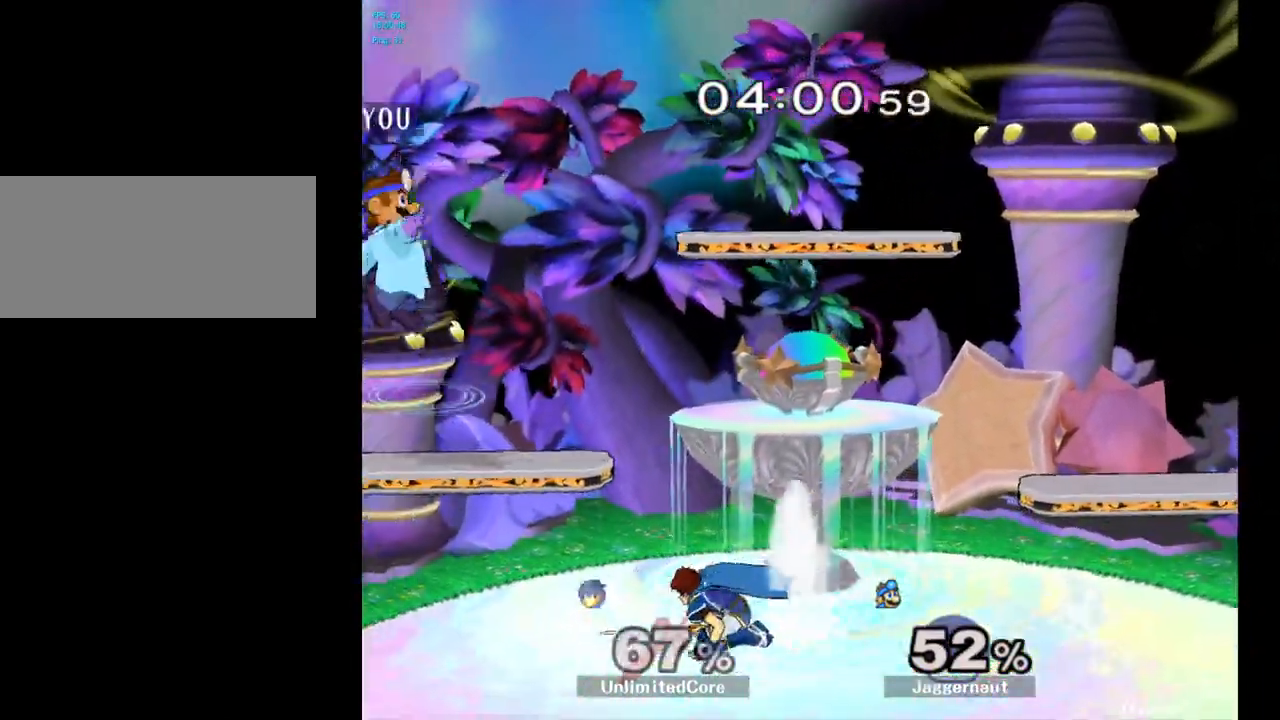
{"buttons": [], "left_stick": "down-right", "right_stick": "center", "events": [[150, "Y", "up"], [483, "left_stick", "down-right"]]}
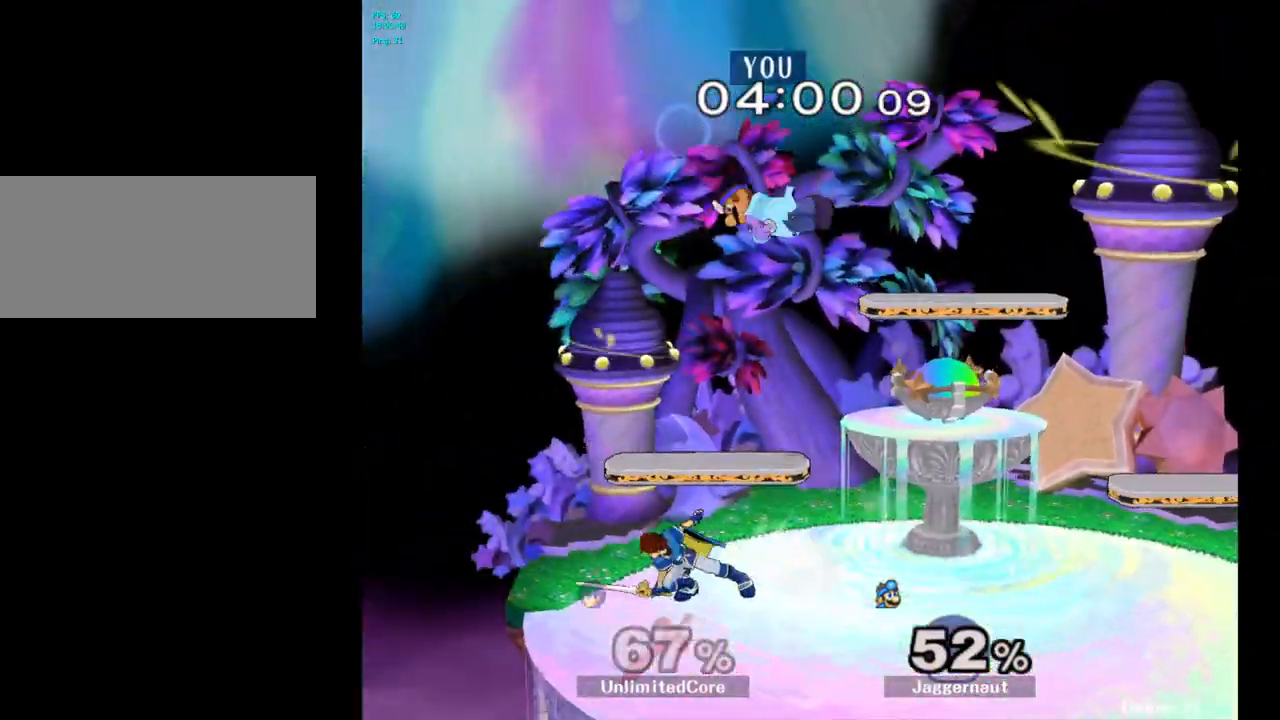
{"buttons": ["R1"], "left_stick": "left", "right_stick": "center", "events": [[17, "left_stick", "down"], [183, "left_stick", "left"], [217, "right_stick", "left"], [317, "right_stick", "center"], [417, "R1", "down"]]}
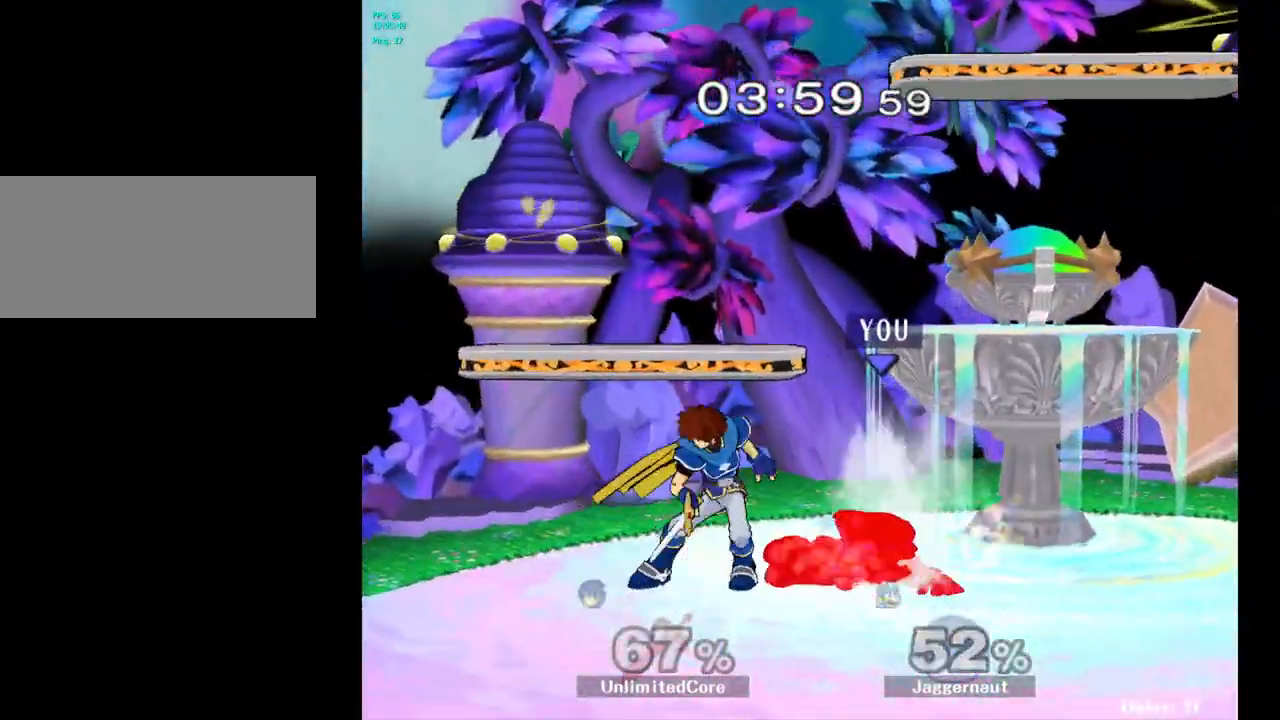
{"buttons": [], "left_stick": "center", "right_stick": "center", "events": [[50, "R1", "up"], [67, "left_stick", "center"], [333, "A", "down"], [483, "A", "up"]]}
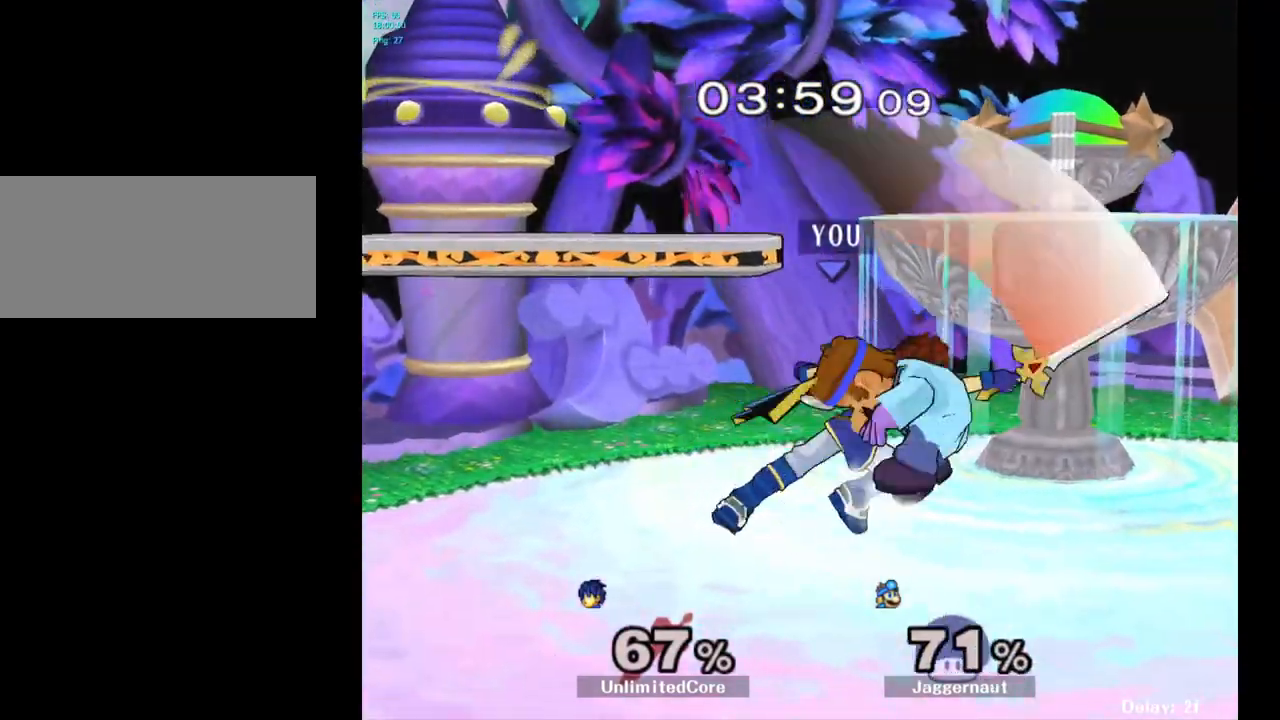
{"buttons": [], "left_stick": "left", "right_stick": "center", "events": [[300, "left_stick", "left"]]}
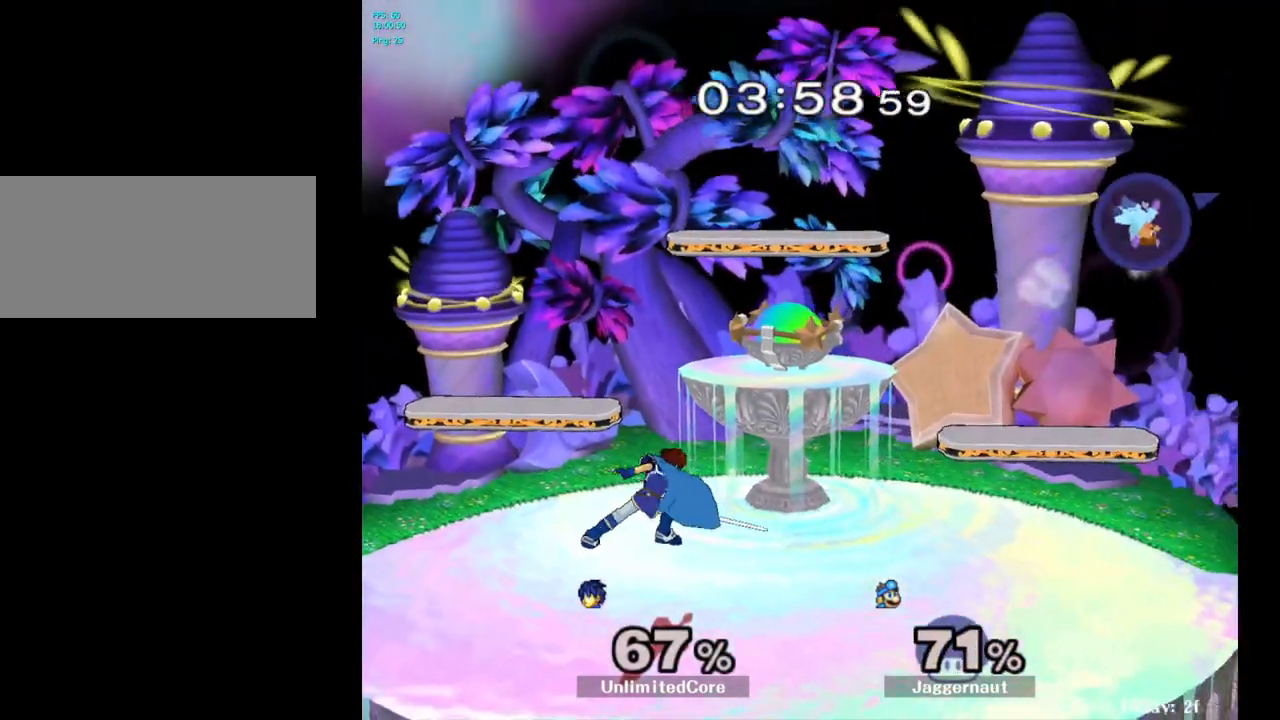
{"buttons": [], "left_stick": "left", "right_stick": "center", "events": []}
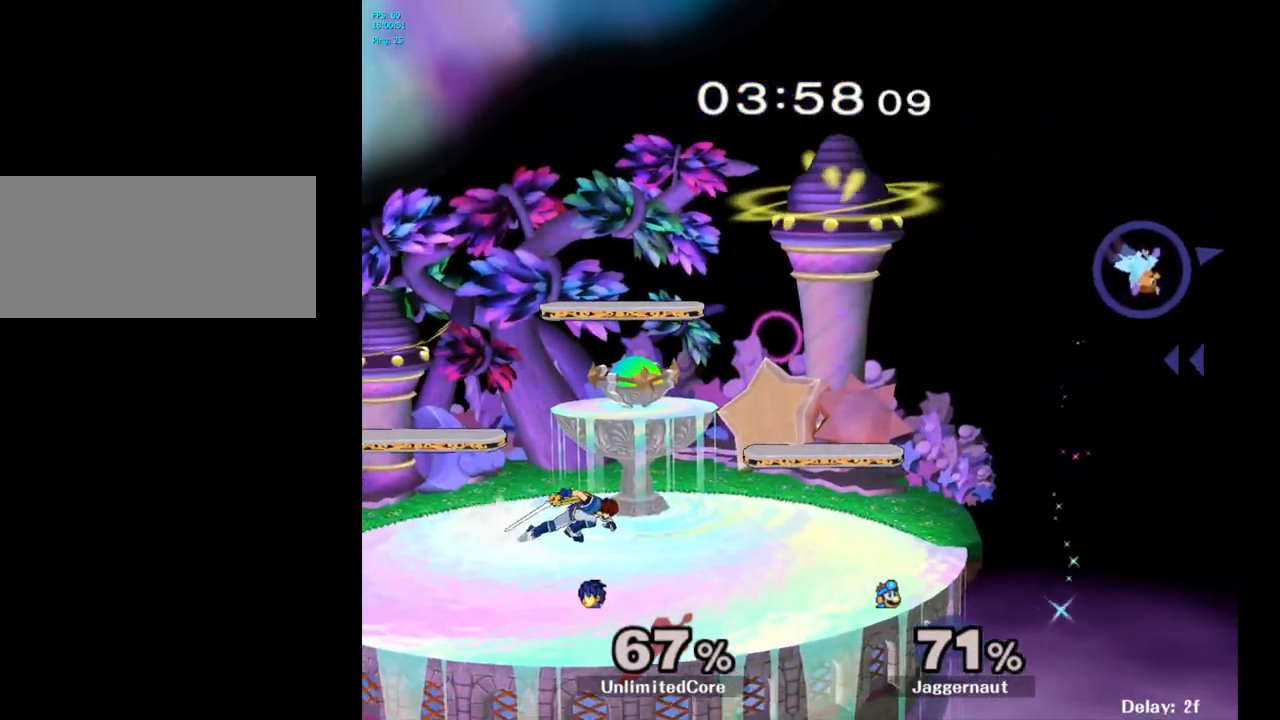
{"buttons": [], "left_stick": "left", "right_stick": "center", "events": []}
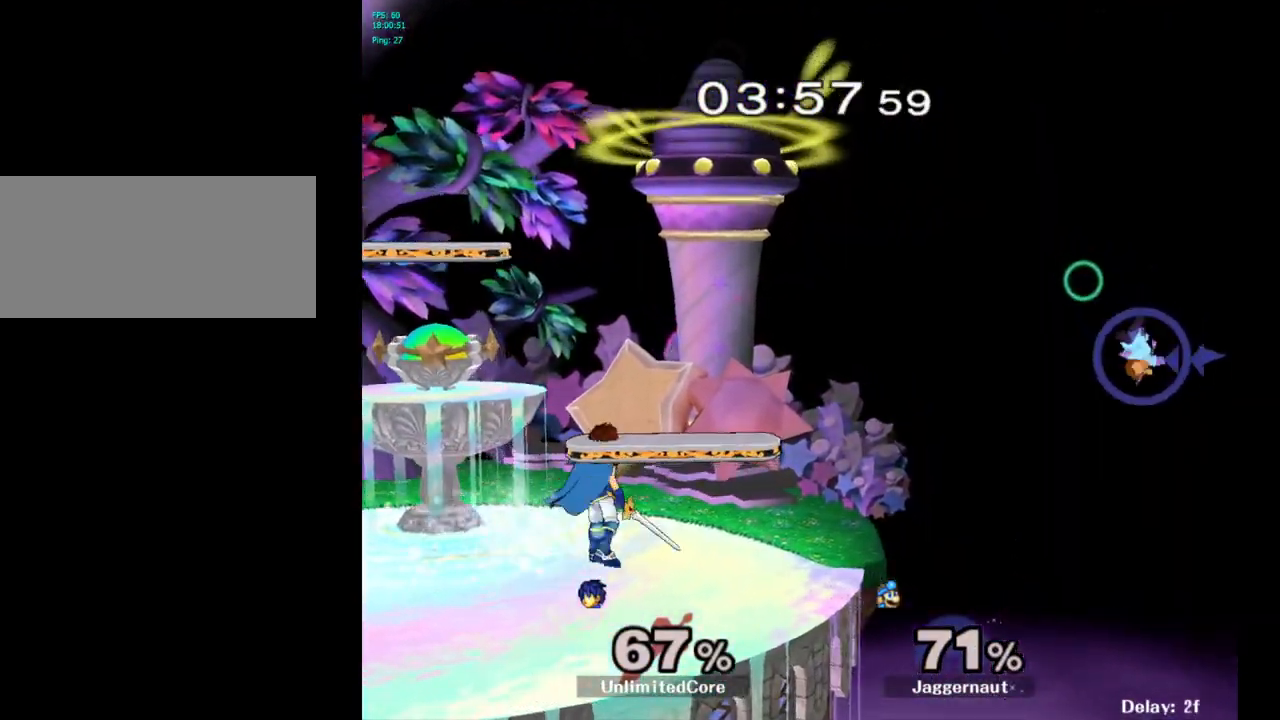
{"buttons": [], "left_stick": "left", "right_stick": "center", "events": []}
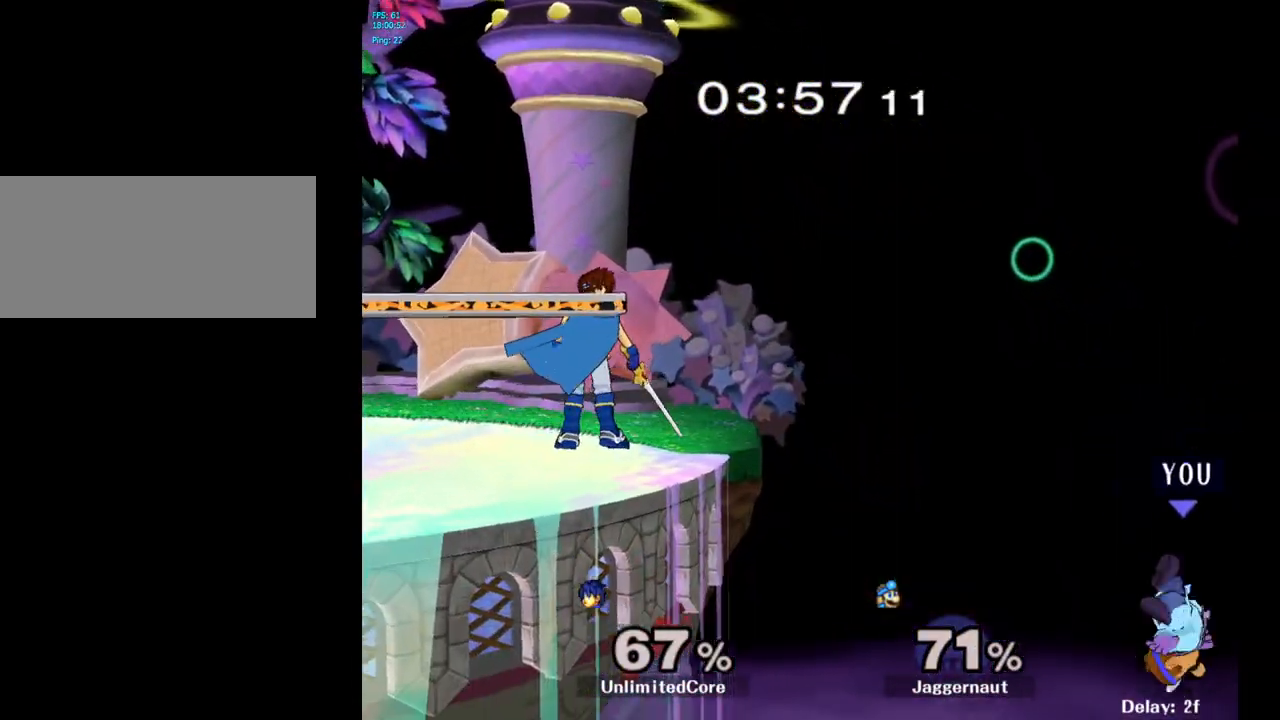
{"buttons": ["Y"], "left_stick": "left", "right_stick": "center", "events": [[300, "Y", "down"]]}
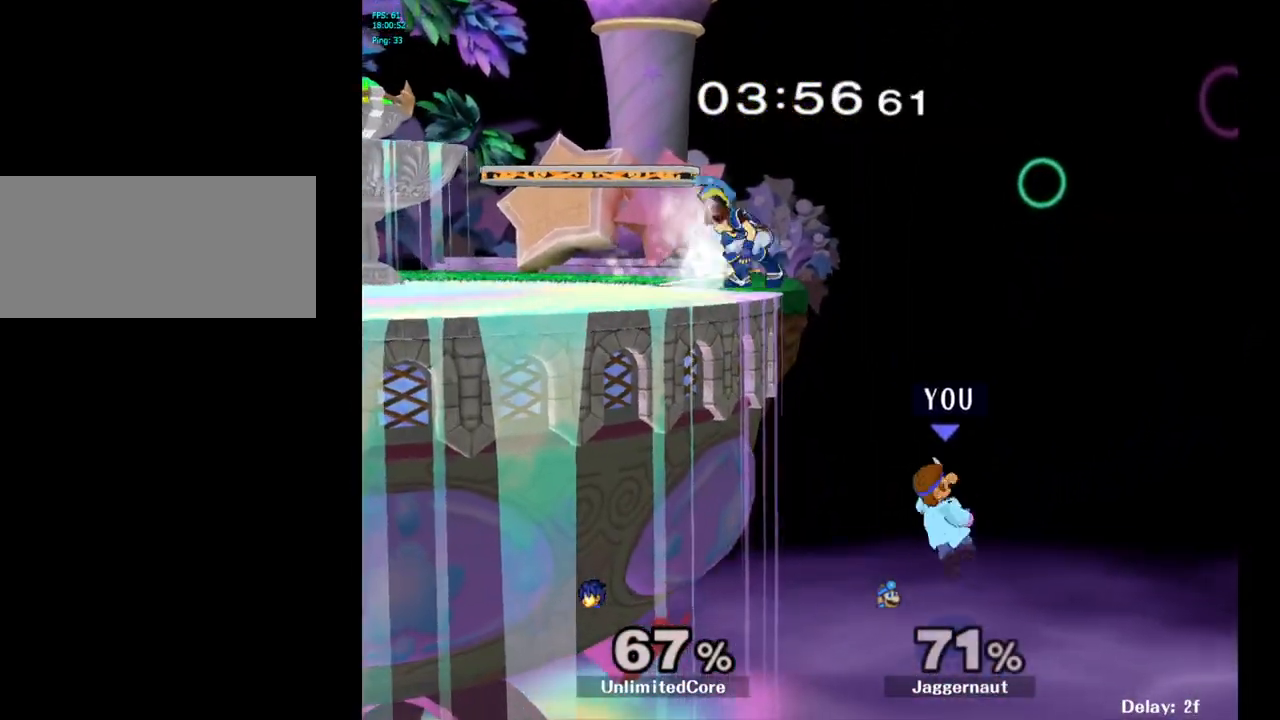
{"buttons": [], "left_stick": "up-left", "right_stick": "center", "events": [[83, "Y", "up"], [133, "left_stick", "up-left"], [200, "B", "down"], [367, "B", "up"]]}
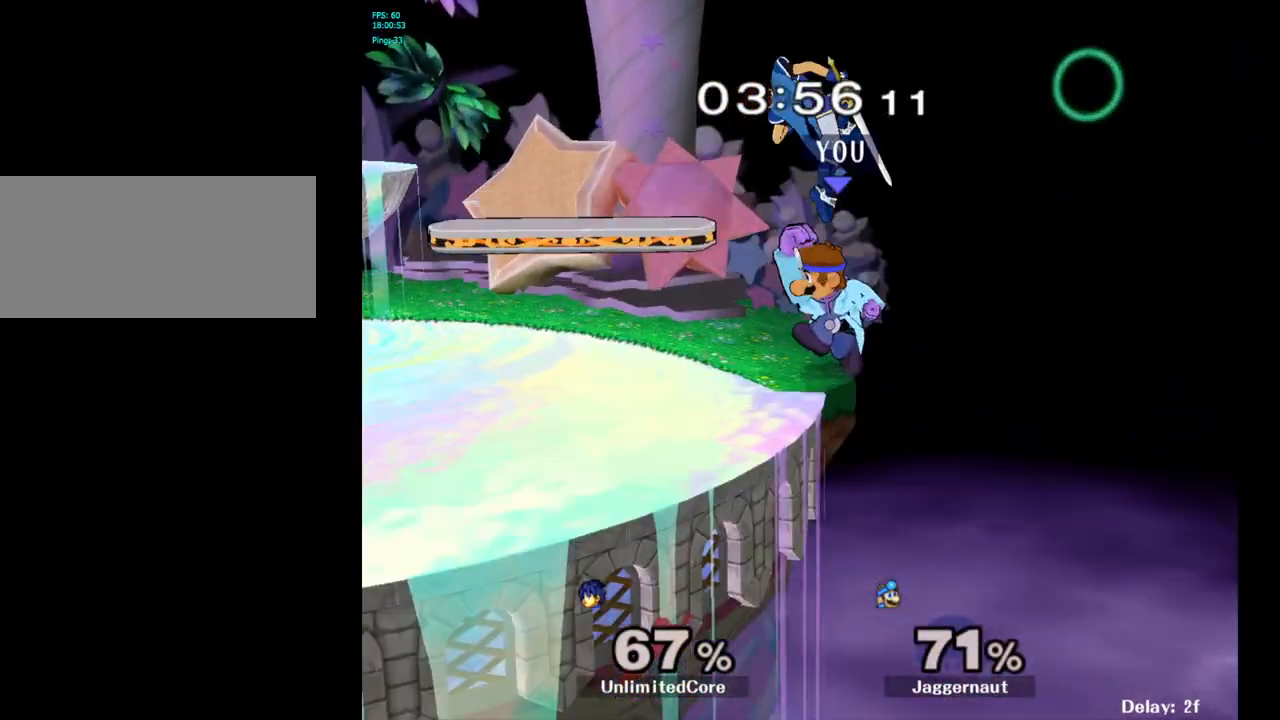
{"buttons": [], "left_stick": "left", "right_stick": "center", "events": [[250, "left_stick", "left"], [283, "R1", "down"], [467, "R1", "up"]]}
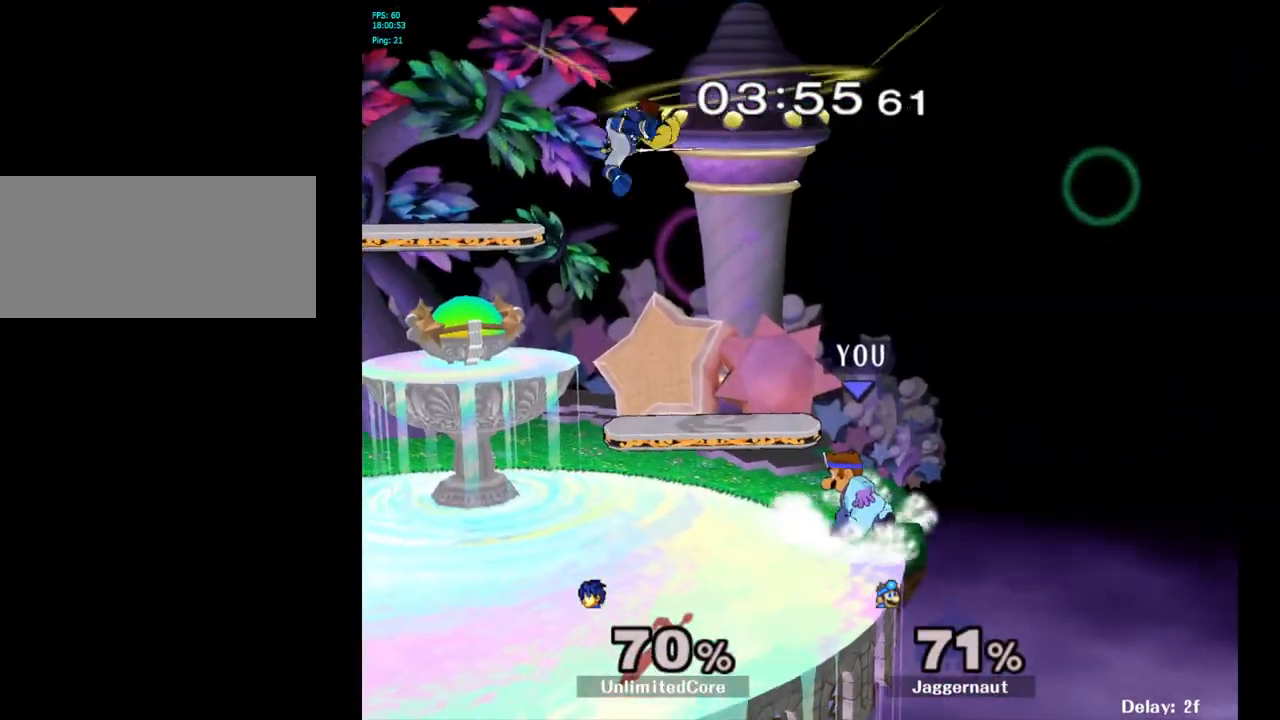
{"buttons": [], "left_stick": "center", "right_stick": "center", "events": [[133, "left_stick", "center"]]}
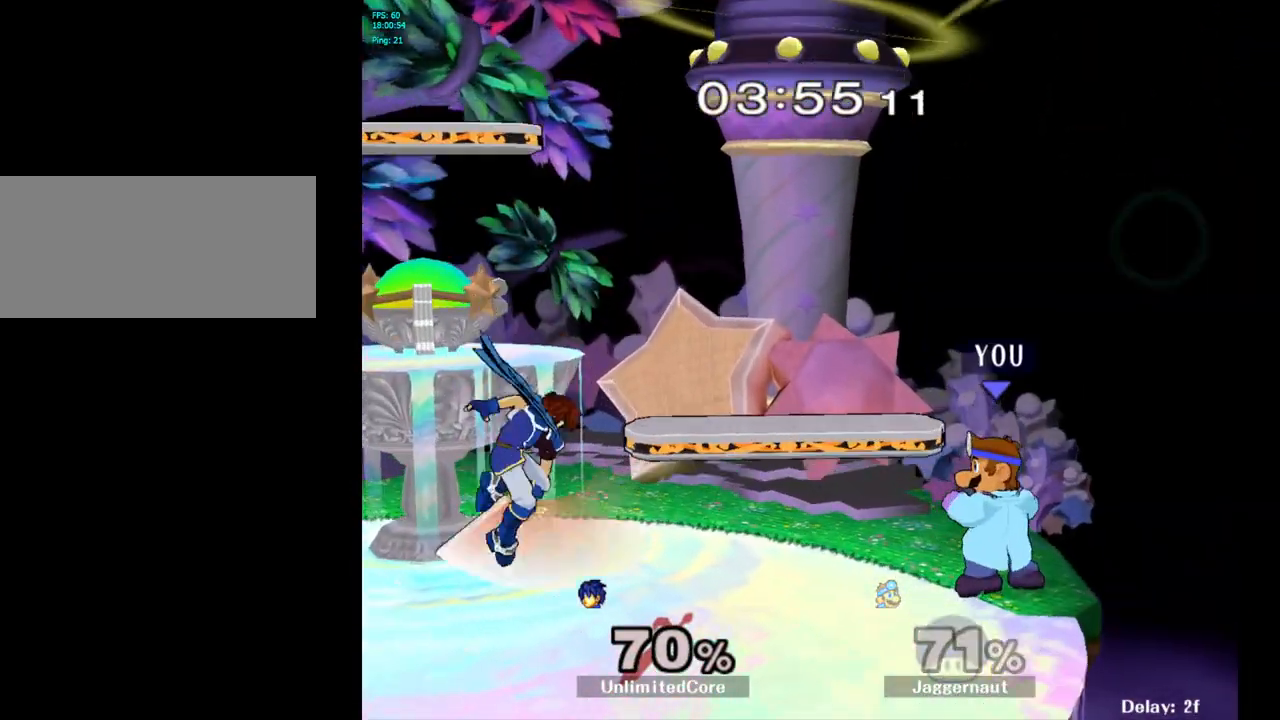
{"buttons": [], "left_stick": "center", "right_stick": "center", "events": [[17, "left_stick", "left"], [150, "Y", "down"], [200, "Y", "up"], [300, "A", "down"], [400, "A", "up"], [450, "left_stick", "center"]]}
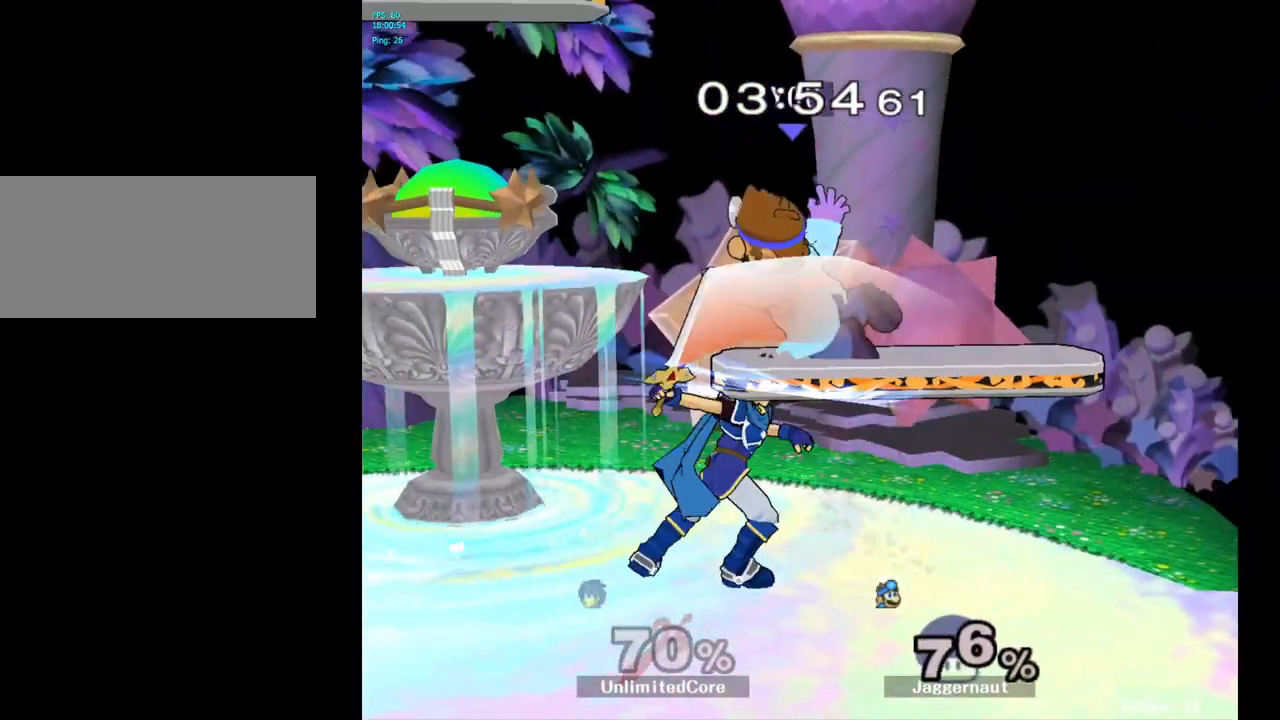
{"buttons": [], "left_stick": "up-left", "right_stick": "center", "events": [[117, "left_stick", "down-left"], [283, "Y", "down"], [283, "left_stick", "center"], [483, "Y", "up"], [500, "left_stick", "up-left"]]}
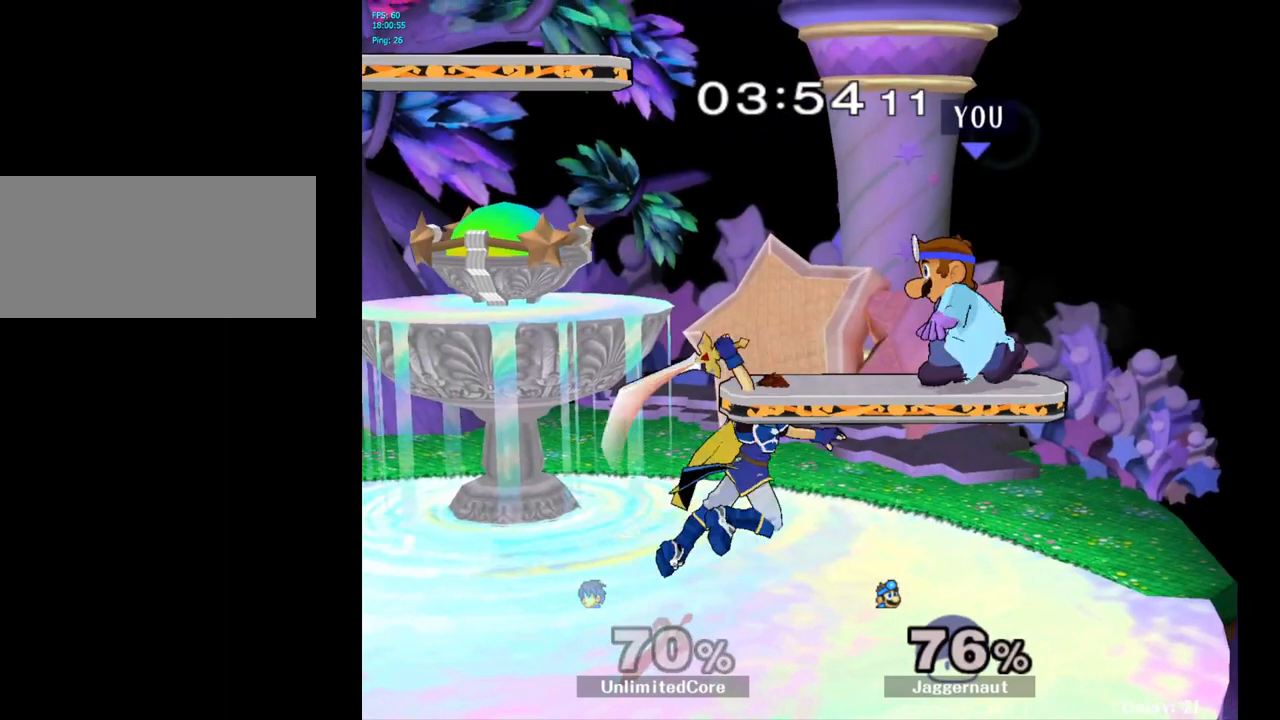
{"buttons": [], "left_stick": "left", "right_stick": "center", "events": [[50, "Y", "down"], [67, "left_stick", "left"], [217, "Y", "up"]]}
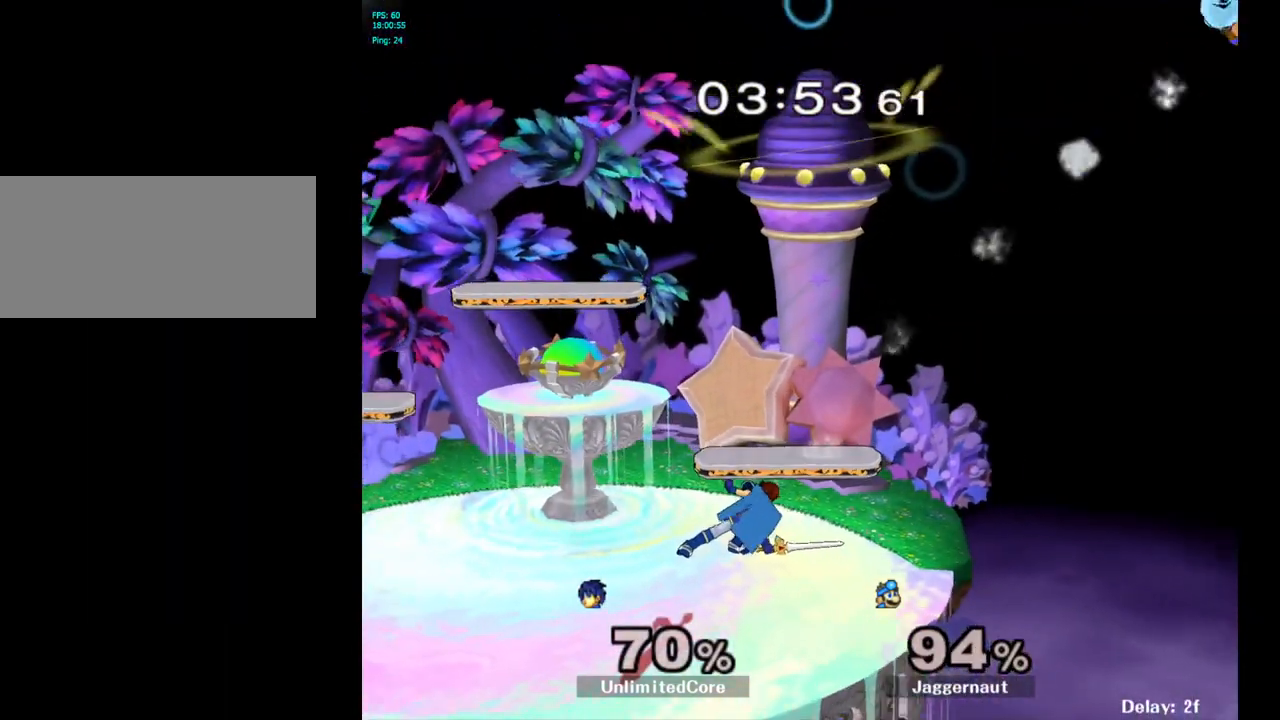
{"buttons": [], "left_stick": "left", "right_stick": "center", "events": [[83, "Y", "down"], [183, "Y", "up"], [267, "Y", "down"], [350, "Y", "up"], [433, "Y", "down"], [500, "Y", "up"]]}
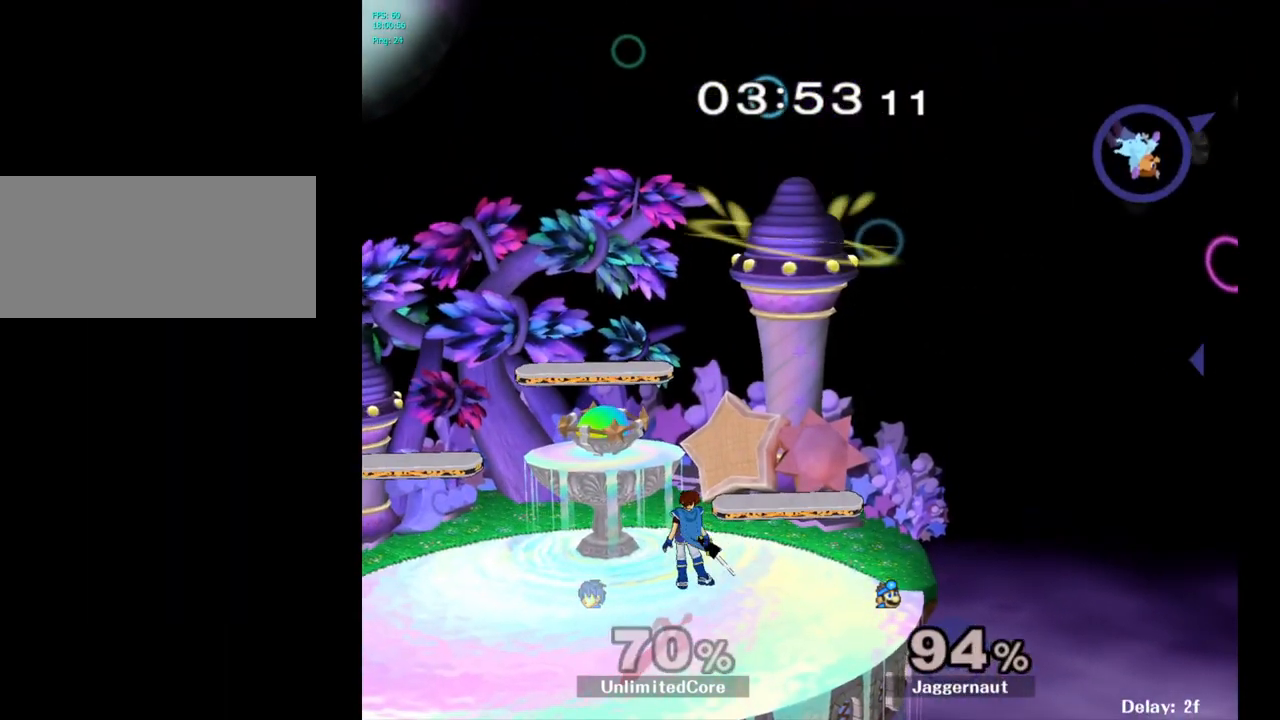
{"buttons": [], "left_stick": "left", "right_stick": "center", "events": [[67, "Y", "down"], [150, "Y", "up"], [200, "Y", "down"], [317, "Y", "up"], [367, "Y", "down"], [467, "Y", "up"]]}
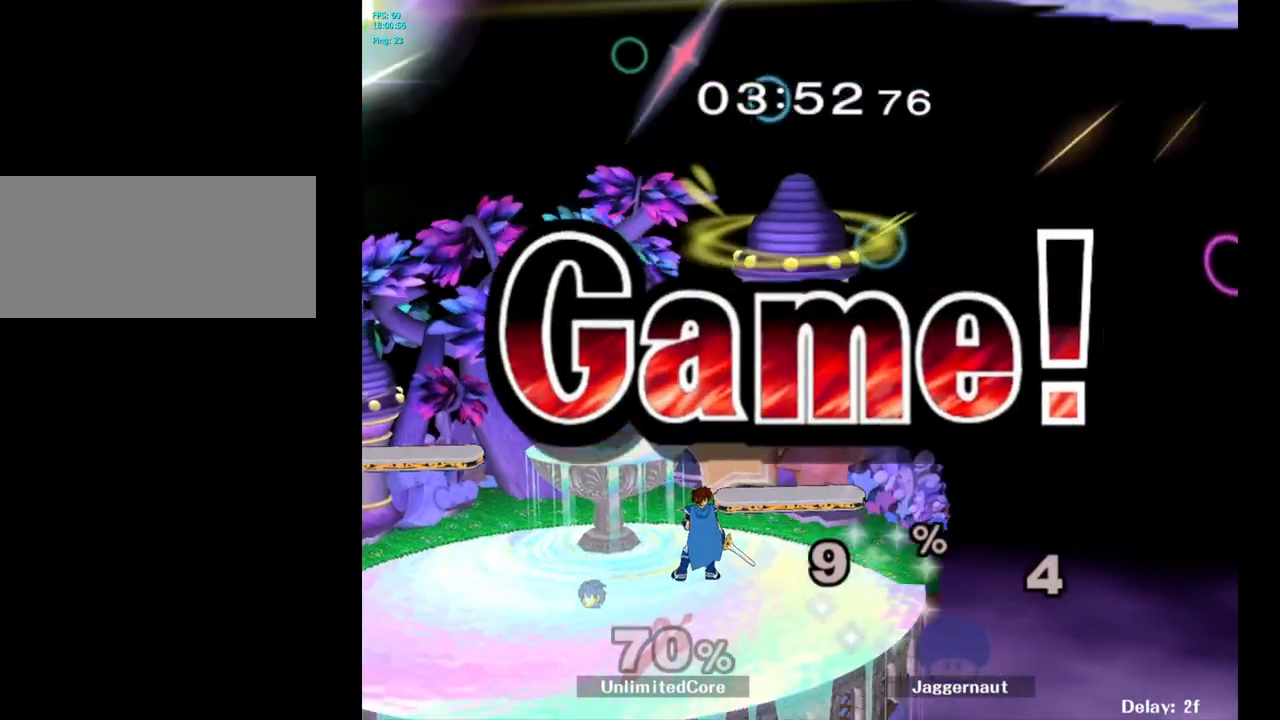
{"buttons": [], "left_stick": "center", "right_stick": "center", "events": [[17, "Y", "down"], [133, "Y", "up"], [250, "left_stick", "center"]]}
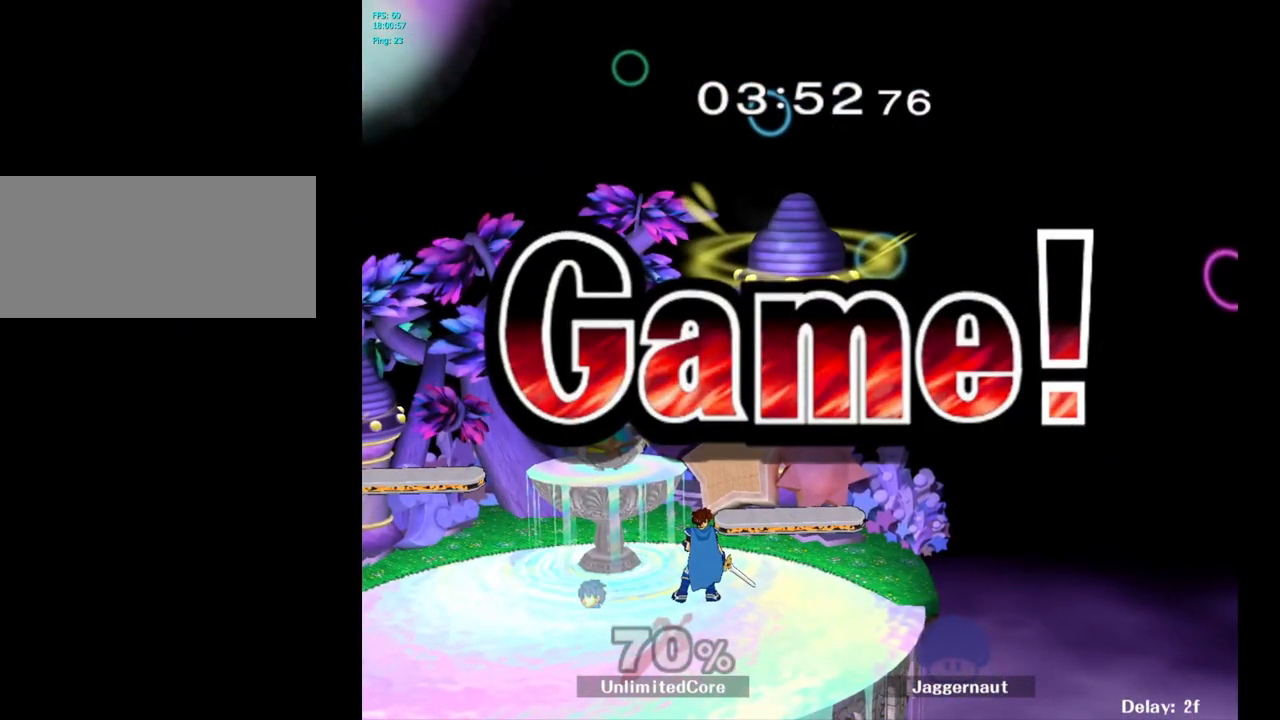
{"buttons": [], "left_stick": "center", "right_stick": "center", "events": []}
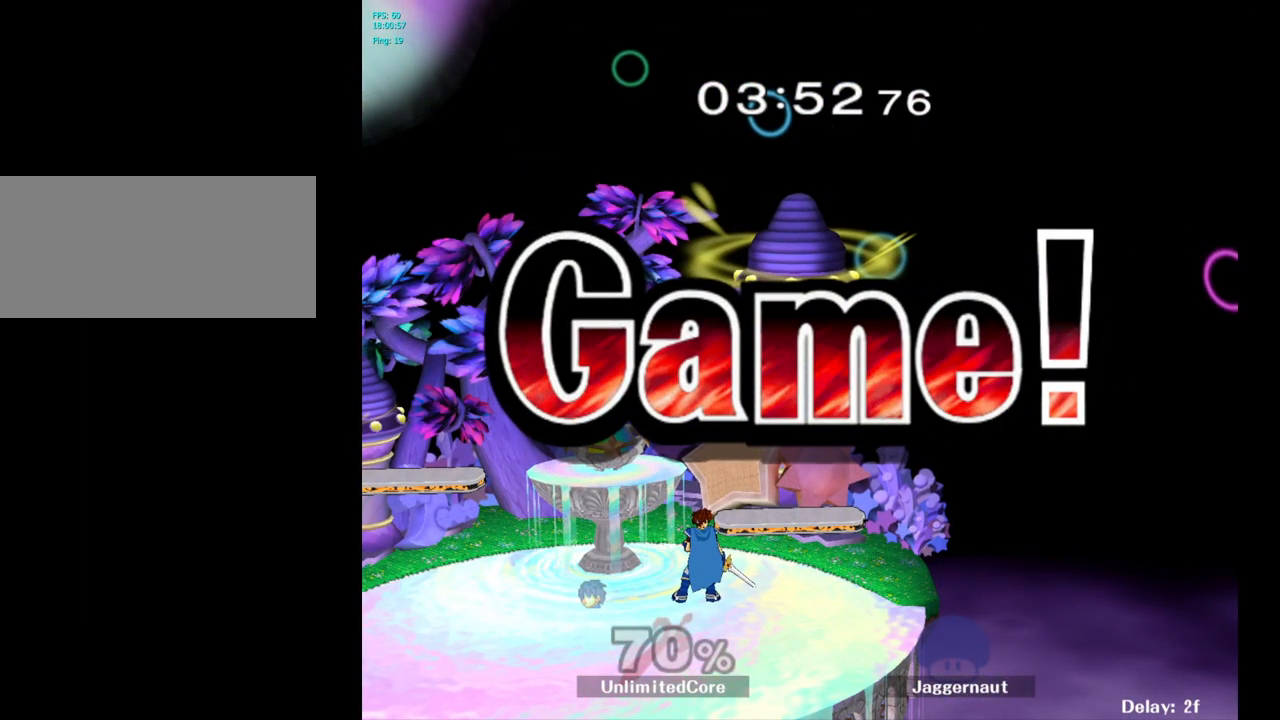
{"buttons": [], "left_stick": "center", "right_stick": "center", "events": []}
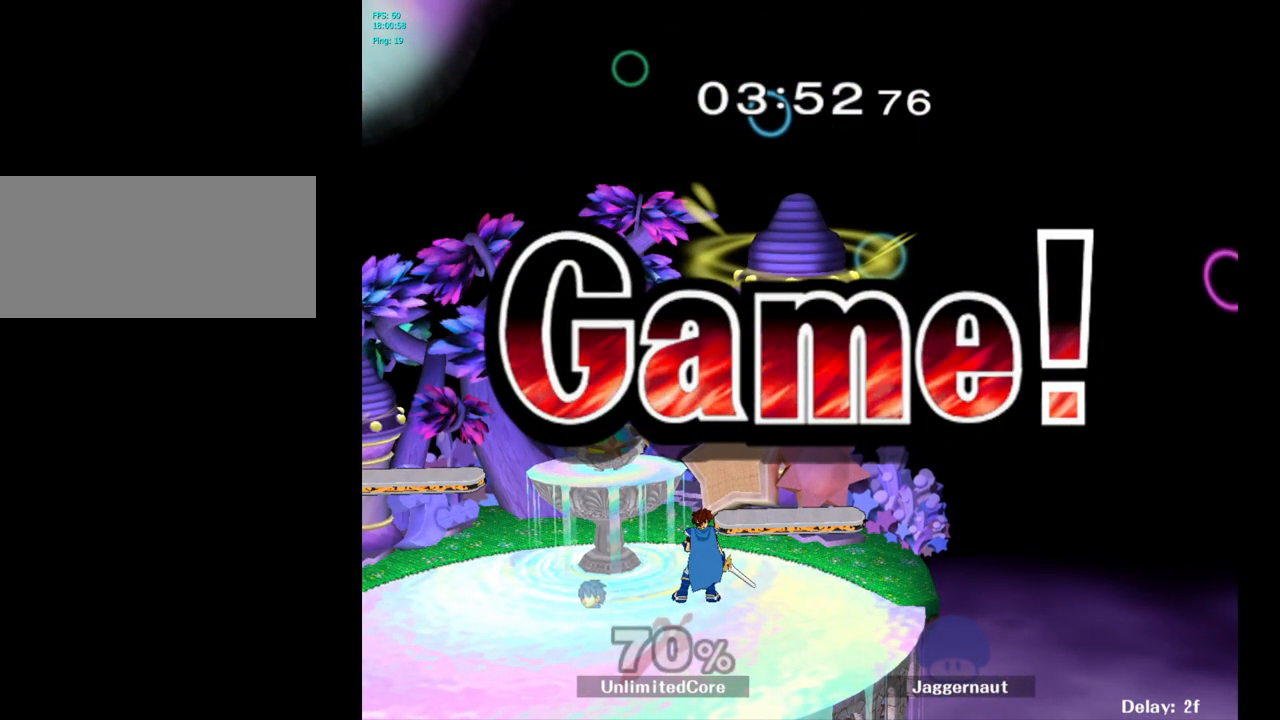
{"buttons": [], "left_stick": "center", "right_stick": "center", "events": []}
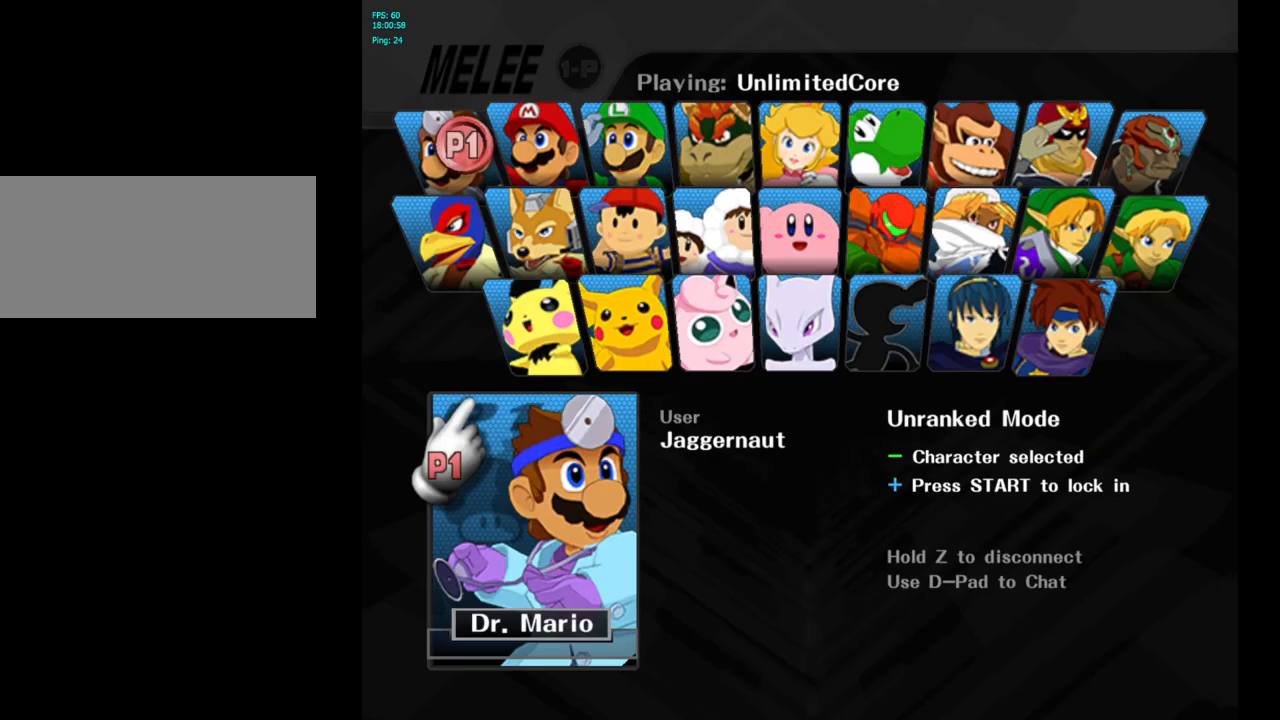
{"buttons": ["START"], "left_stick": "center", "right_stick": "center", "events": [[433, "START", "down"]]}
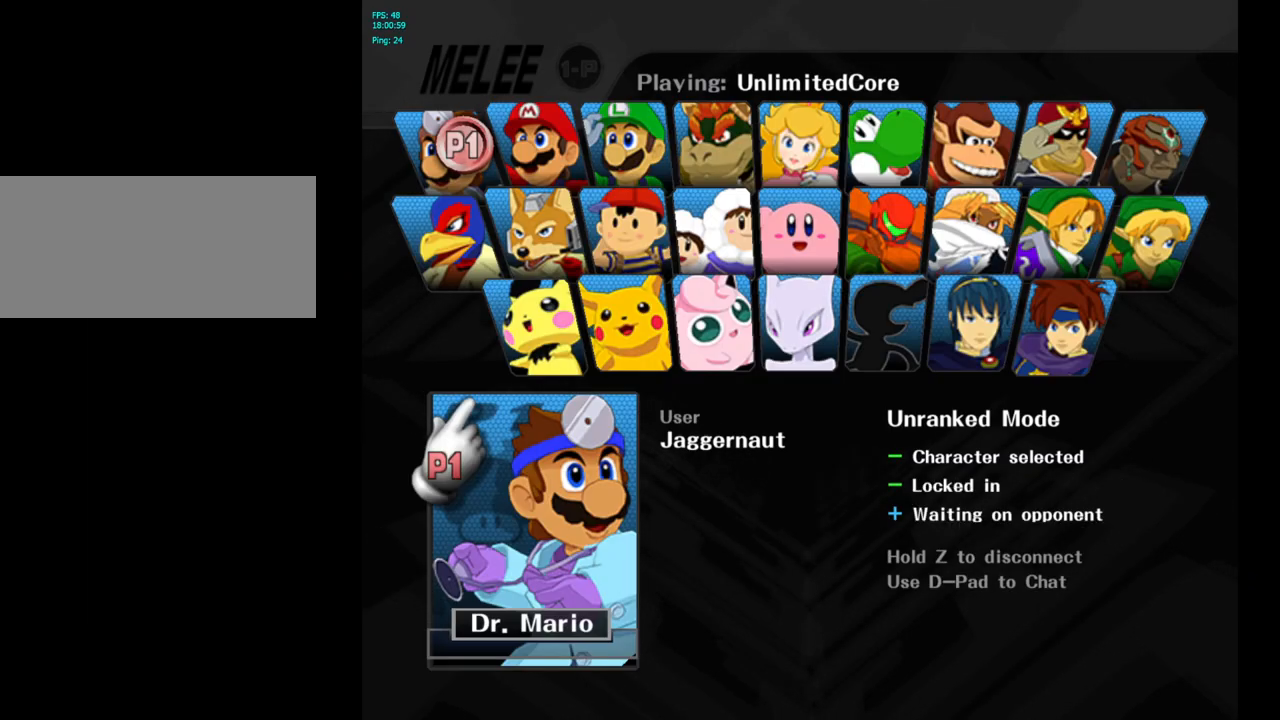
{"buttons": [], "left_stick": "center", "right_stick": "center", "events": [[267, "START", "up"]]}
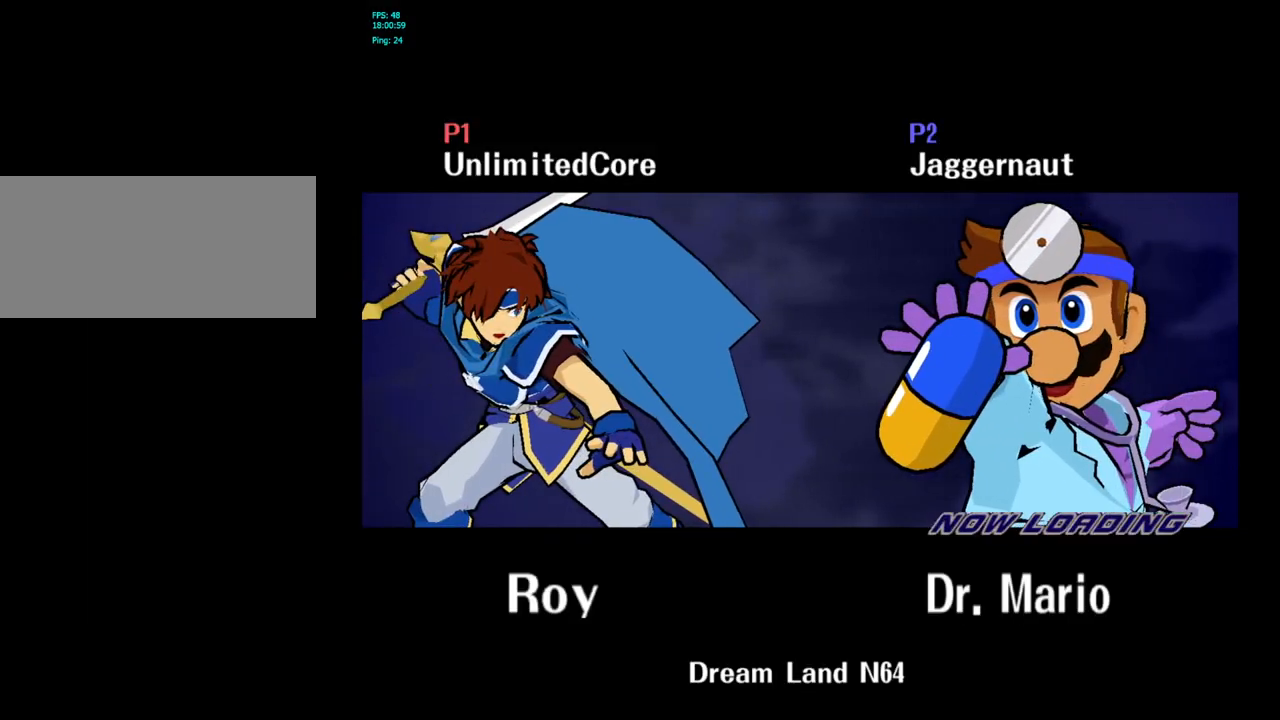
{"buttons": [], "left_stick": "center", "right_stick": "center", "events": []}
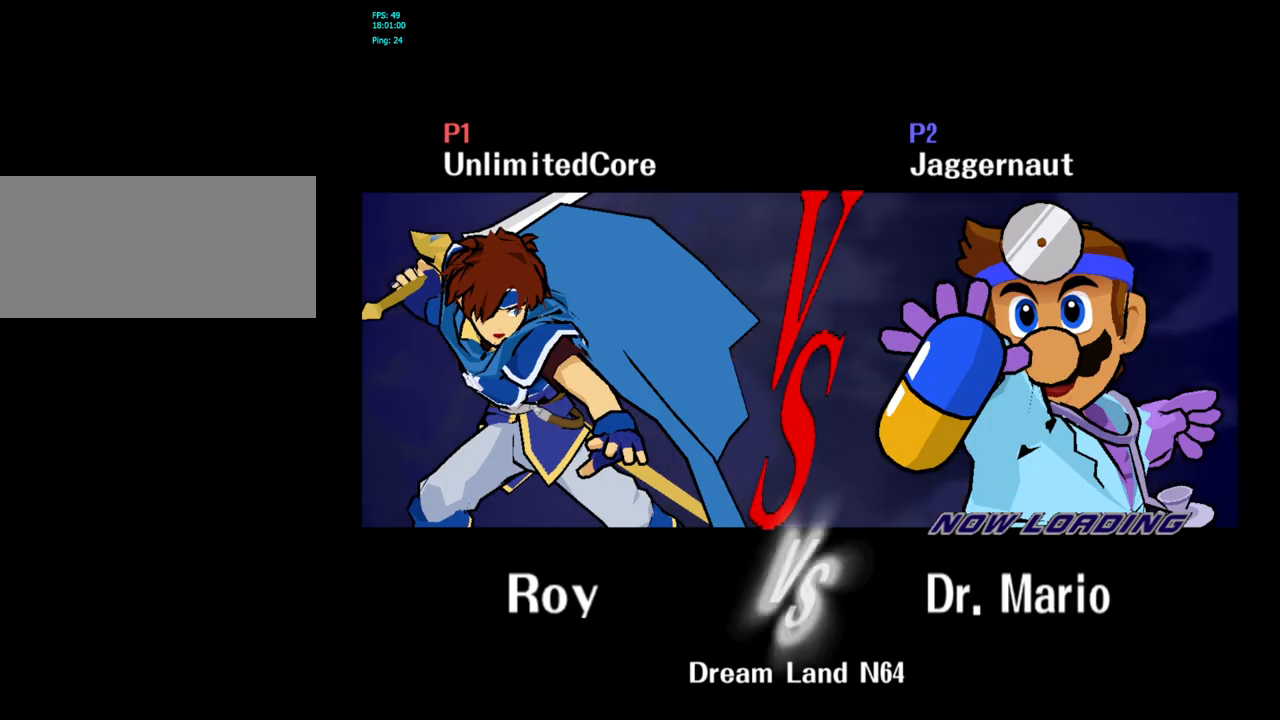
{"buttons": [], "left_stick": "center", "right_stick": "center", "events": []}
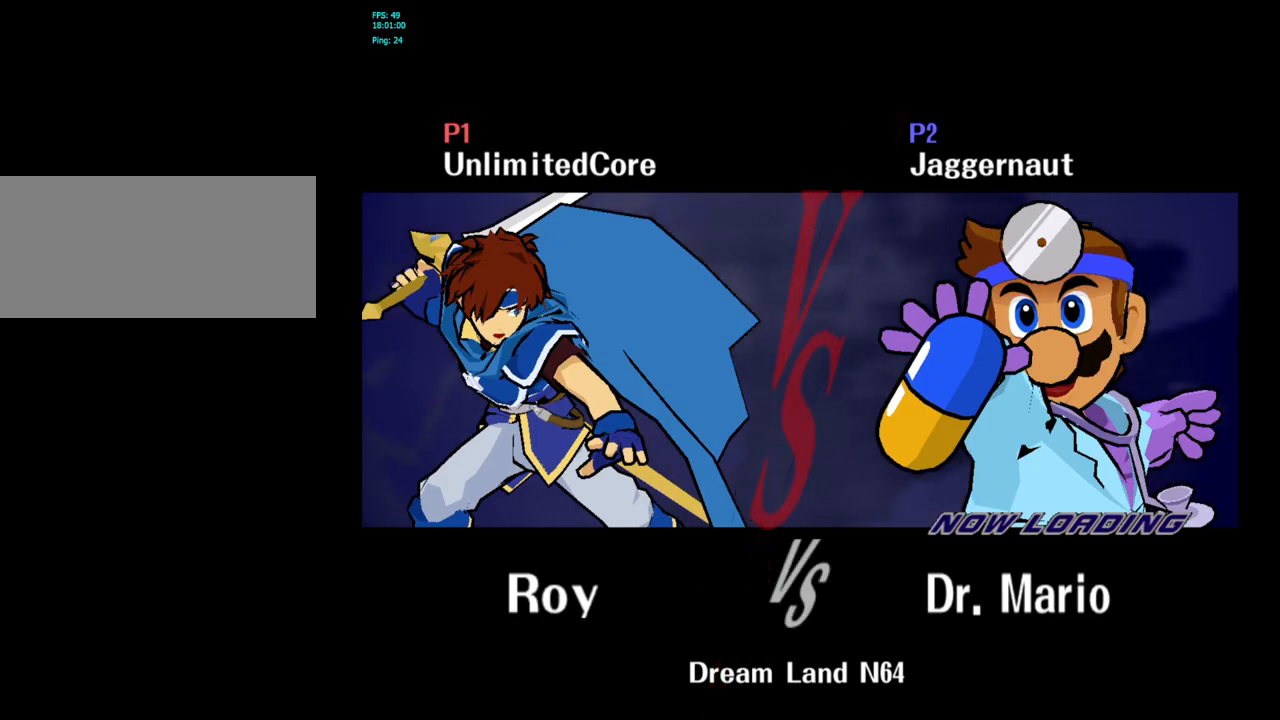
{"buttons": ["L1", "R1"], "left_stick": "center", "right_stick": "center", "events": [[233, "L1", "down"], [250, "R1", "down"], [383, "L1", "up"], [450, "L1", "down"]]}
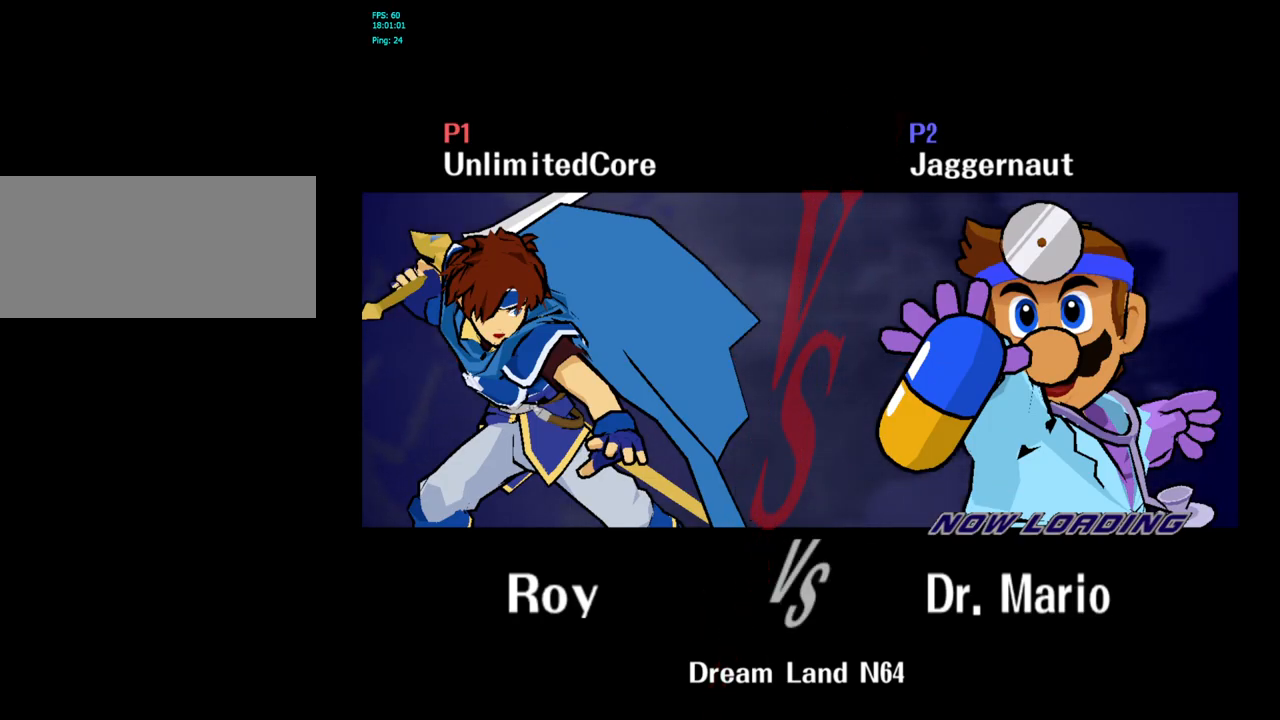
{"buttons": [], "left_stick": "center", "right_stick": "center", "events": [[50, "L1", "up"], [183, "R1", "up"]]}
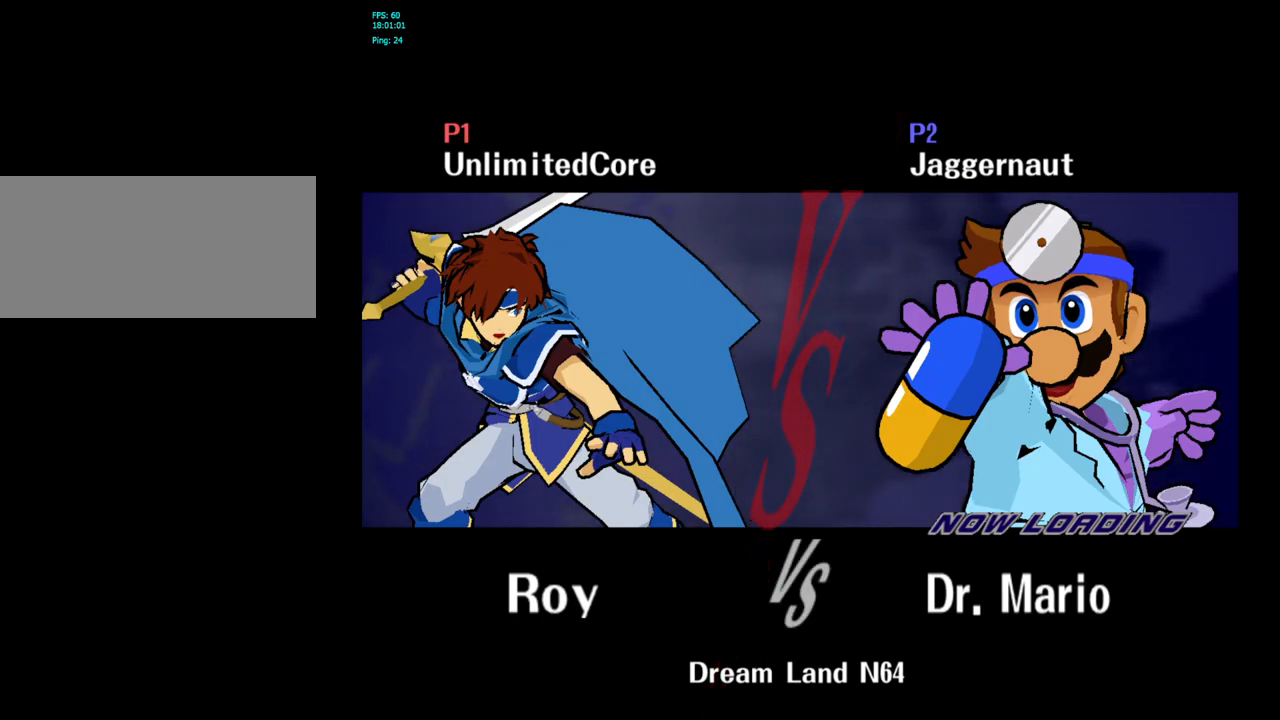
{"buttons": [], "left_stick": "center", "right_stick": "center", "events": []}